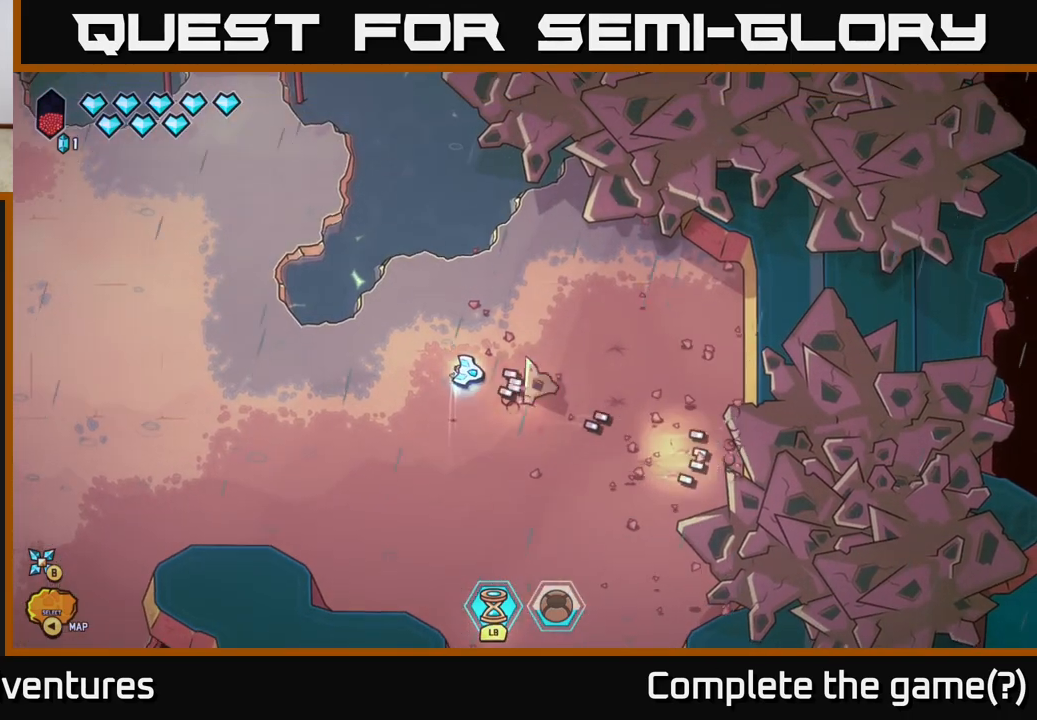
Gameplay with a controller (Xbox layout); each line is a JSON object with the inputs held at the frame after it. "events" lists button and stick changes between this image and that frame as [ms after this image, input, new state], when the widget could be followed in between.
{"buttons": ["L2"], "left_stick": "left", "right_stick": "center", "events": [[200, "left_stick", "down-left"], [283, "left_stick", "left"], [500, "L2", "down"], [500, "right_stick", "center"]]}
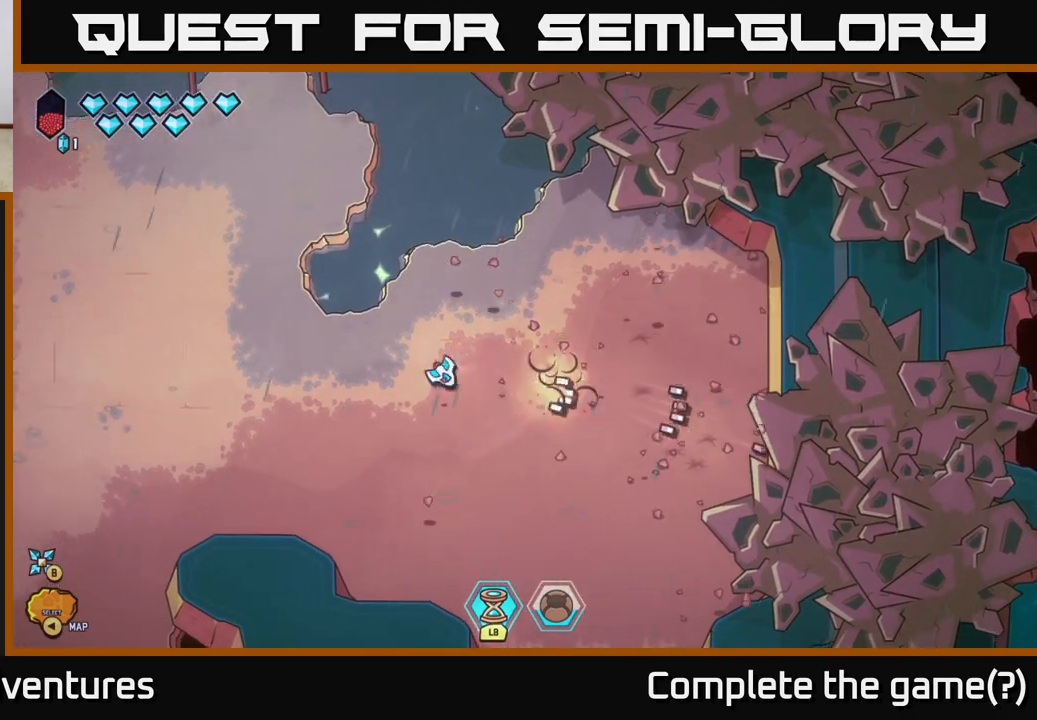
{"buttons": ["L2"], "left_stick": "down-left", "right_stick": "center", "events": [[283, "left_stick", "down-left"]]}
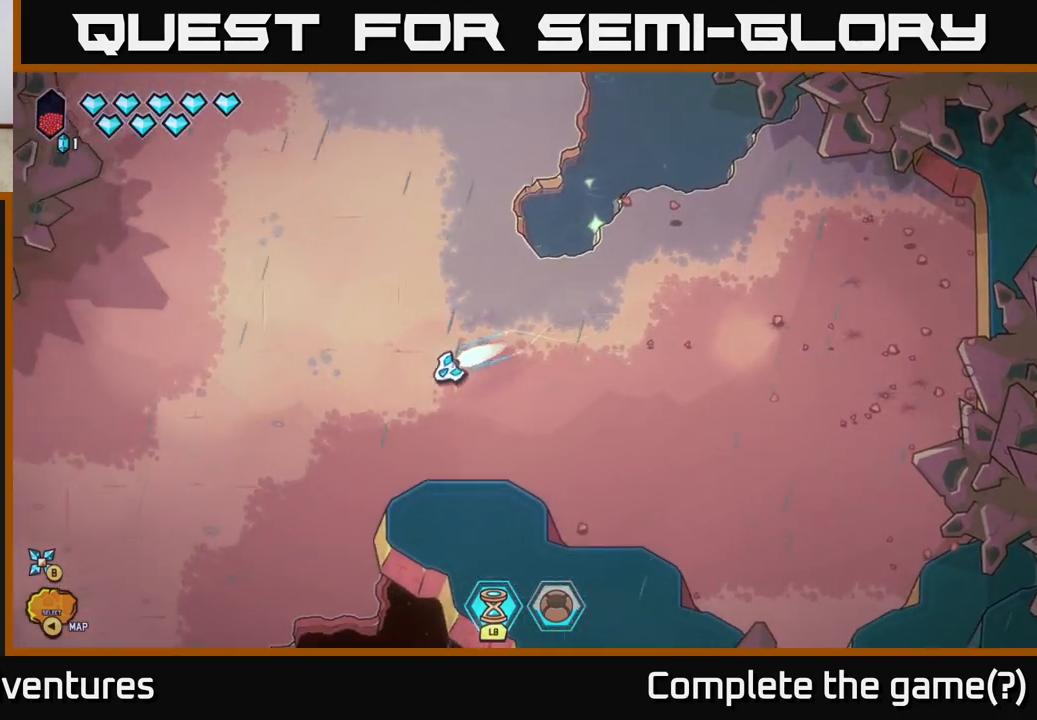
{"buttons": ["L2"], "left_stick": "left", "right_stick": "center", "events": [[450, "left_stick", "left"]]}
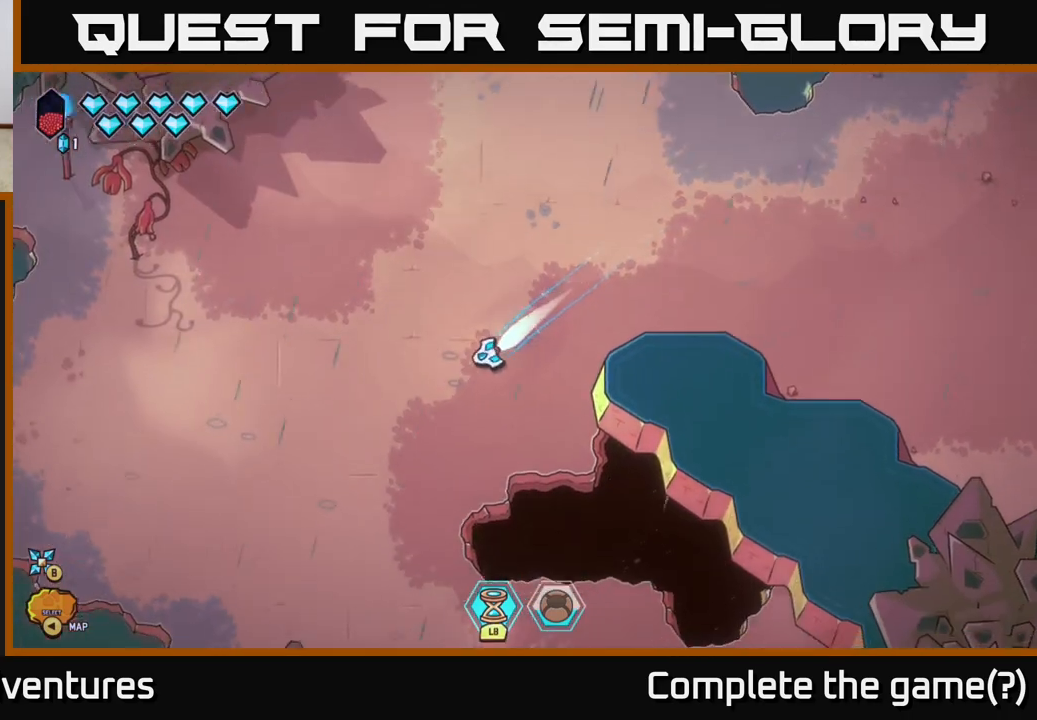
{"buttons": ["L2"], "left_stick": "left", "right_stick": "center", "events": []}
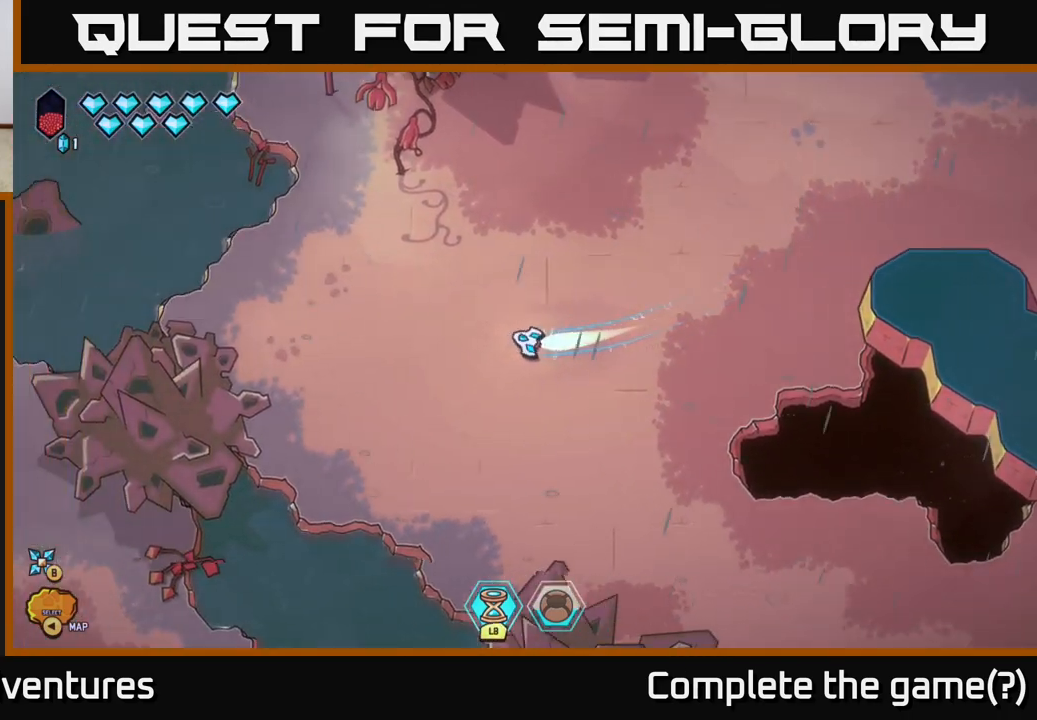
{"buttons": ["L2"], "left_stick": "left", "right_stick": "center", "events": []}
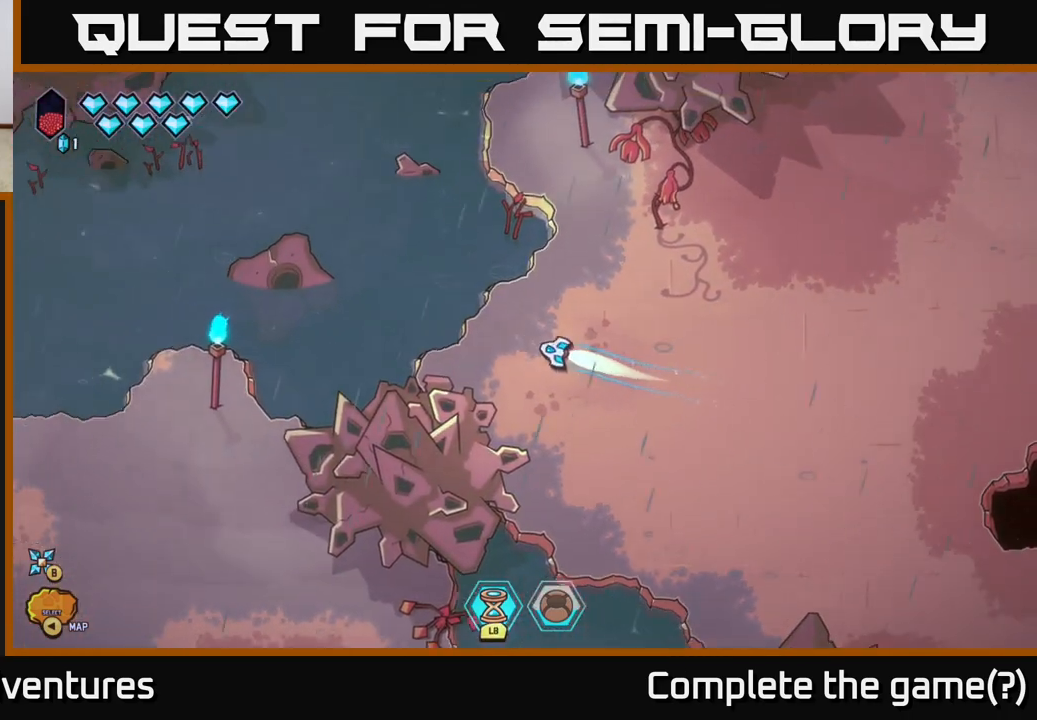
{"buttons": [], "left_stick": "center", "right_stick": "down-left", "events": [[17, "left_stick", "up-left"], [117, "left_stick", "up"], [250, "right_stick", "left"], [283, "L2", "up"], [317, "left_stick", "up-left"], [417, "left_stick", "center"], [500, "right_stick", "down-left"]]}
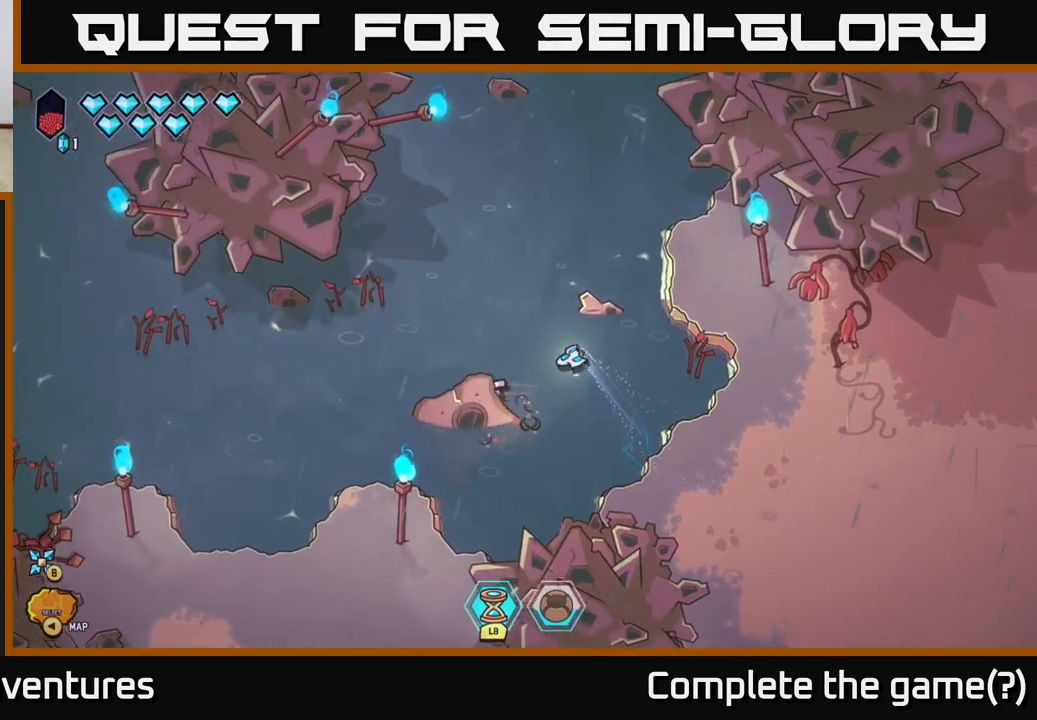
{"buttons": [], "left_stick": "center", "right_stick": "down", "events": [[167, "left_stick", "down-left"], [250, "right_stick", "down"], [433, "left_stick", "center"]]}
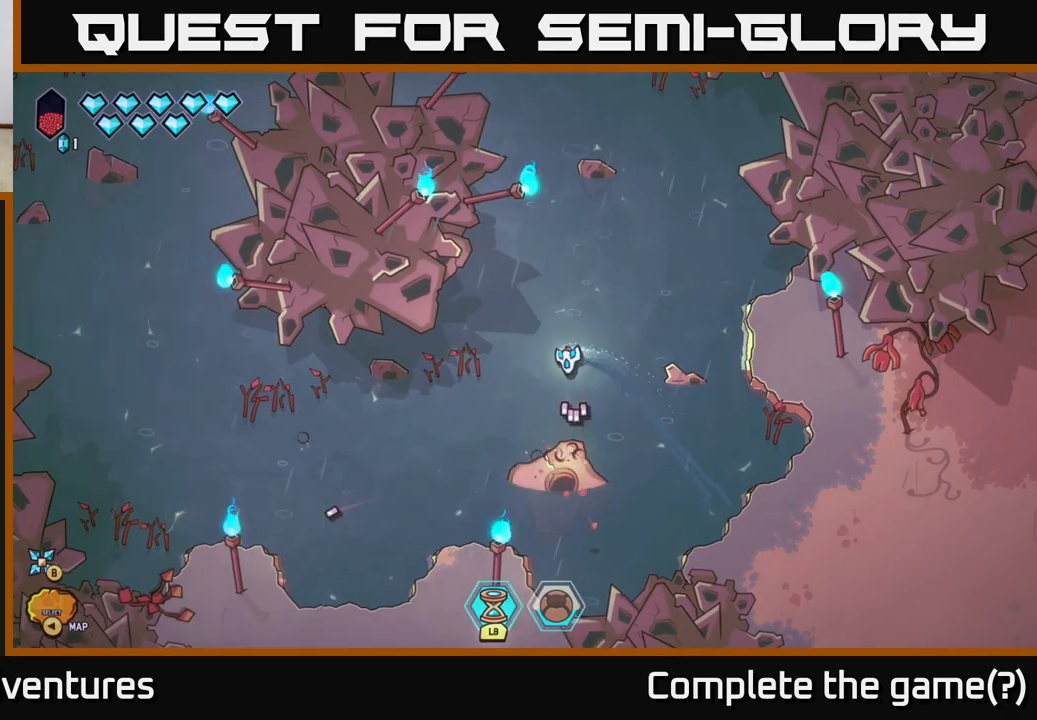
{"buttons": [], "left_stick": "down-left", "right_stick": "up-left", "events": [[67, "left_stick", "down"], [267, "right_stick", "down-right"], [483, "left_stick", "down-left"], [500, "right_stick", "up-left"]]}
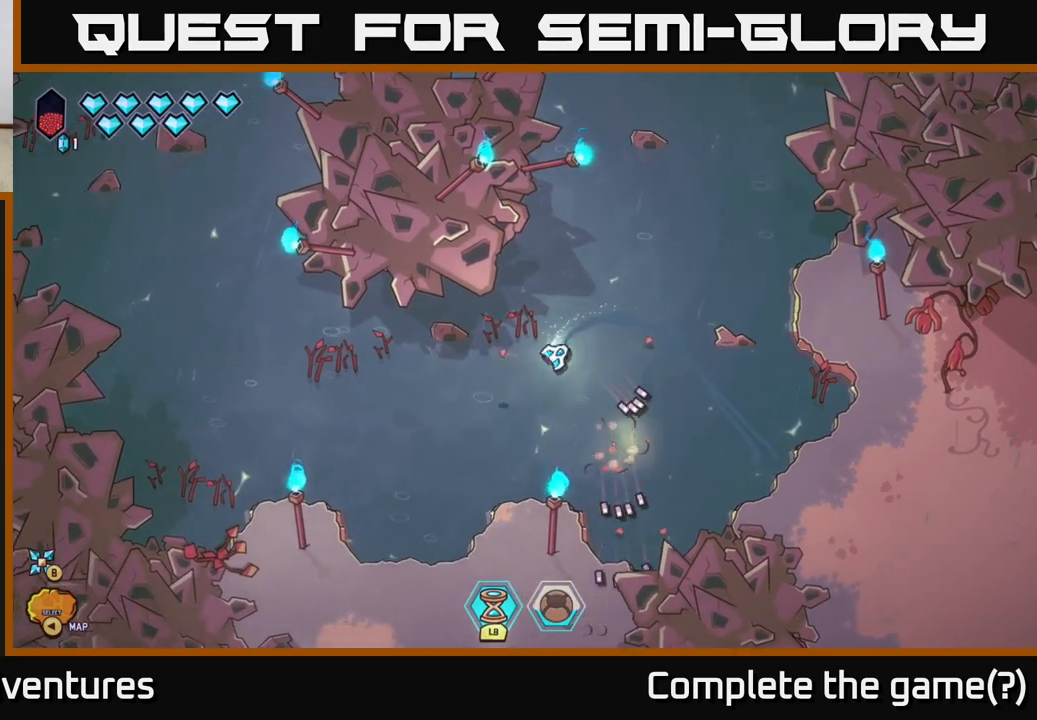
{"buttons": [], "left_stick": "center", "right_stick": "up", "events": [[250, "left_stick", "center"], [300, "left_stick", "up"], [367, "right_stick", "up"], [467, "left_stick", "center"]]}
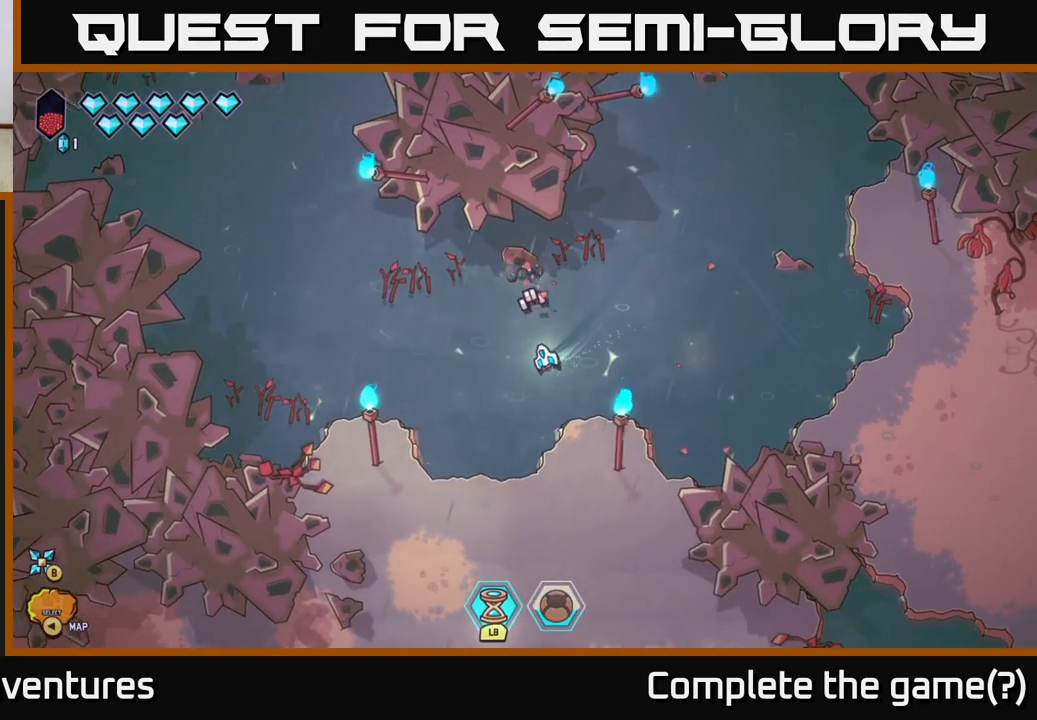
{"buttons": [], "left_stick": "up-left", "right_stick": "up-right", "events": [[233, "left_stick", "left"], [383, "right_stick", "up-right"], [417, "left_stick", "up-left"]]}
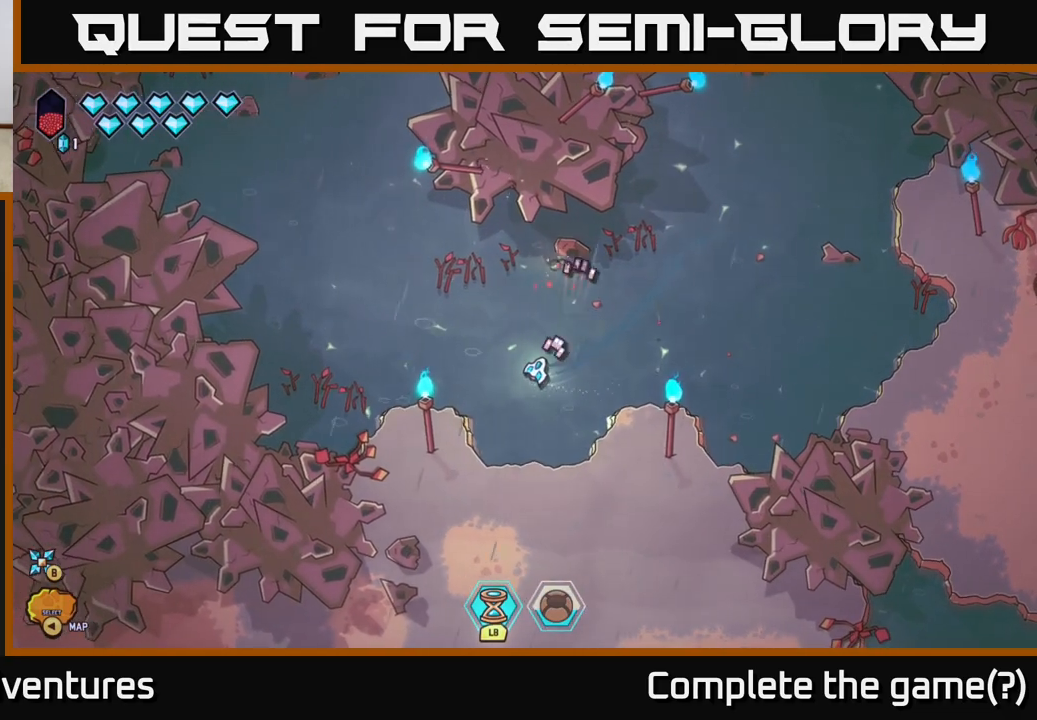
{"buttons": [], "left_stick": "left", "right_stick": "up-right", "events": [[83, "left_stick", "left"]]}
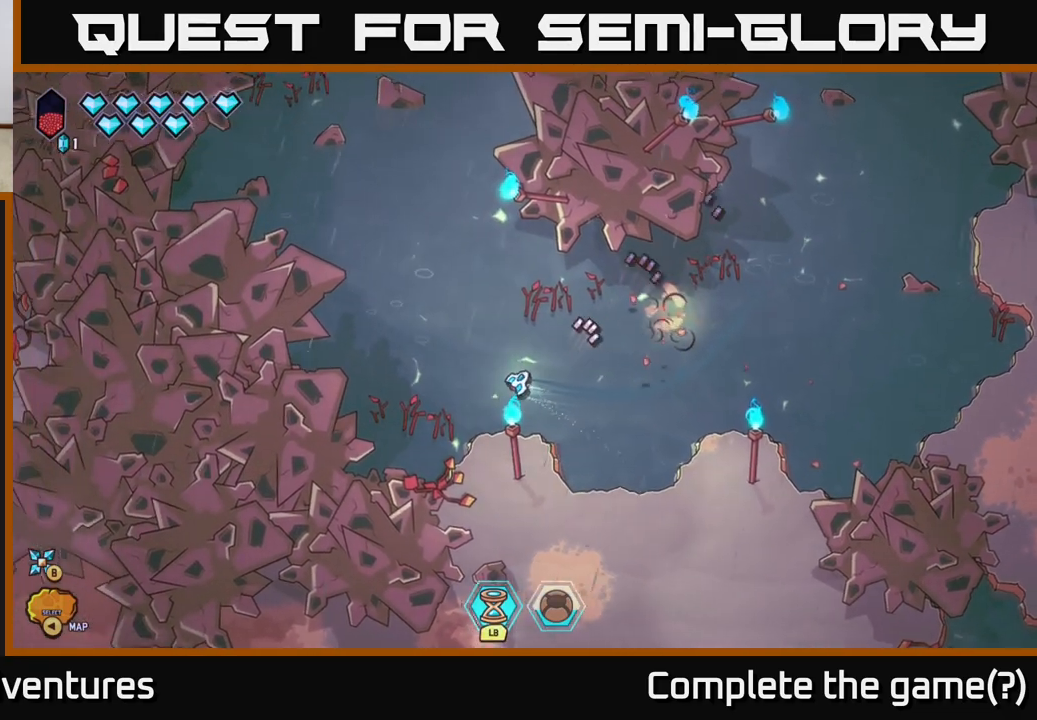
{"buttons": [], "left_stick": "center", "right_stick": "up", "events": [[17, "L2", "down"], [17, "right_stick", "up"], [83, "left_stick", "up"], [167, "L2", "up"], [350, "left_stick", "center"]]}
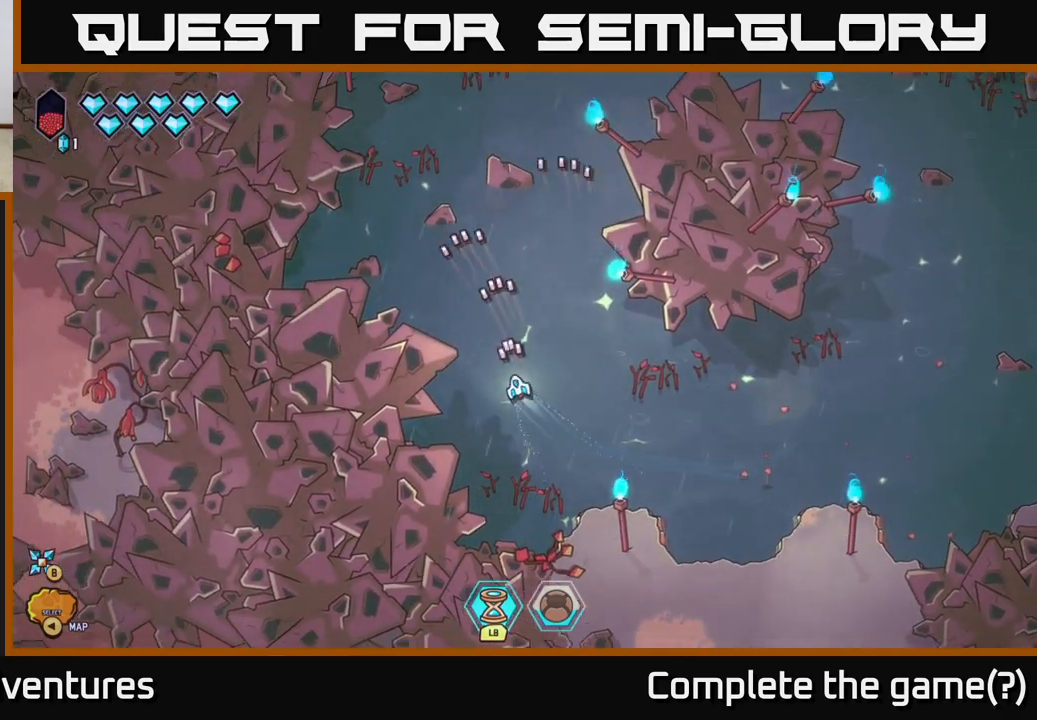
{"buttons": [], "left_stick": "center", "right_stick": "up", "events": [[100, "left_stick", "up-right"], [200, "left_stick", "right"], [317, "left_stick", "up"], [367, "left_stick", "left"], [467, "left_stick", "center"]]}
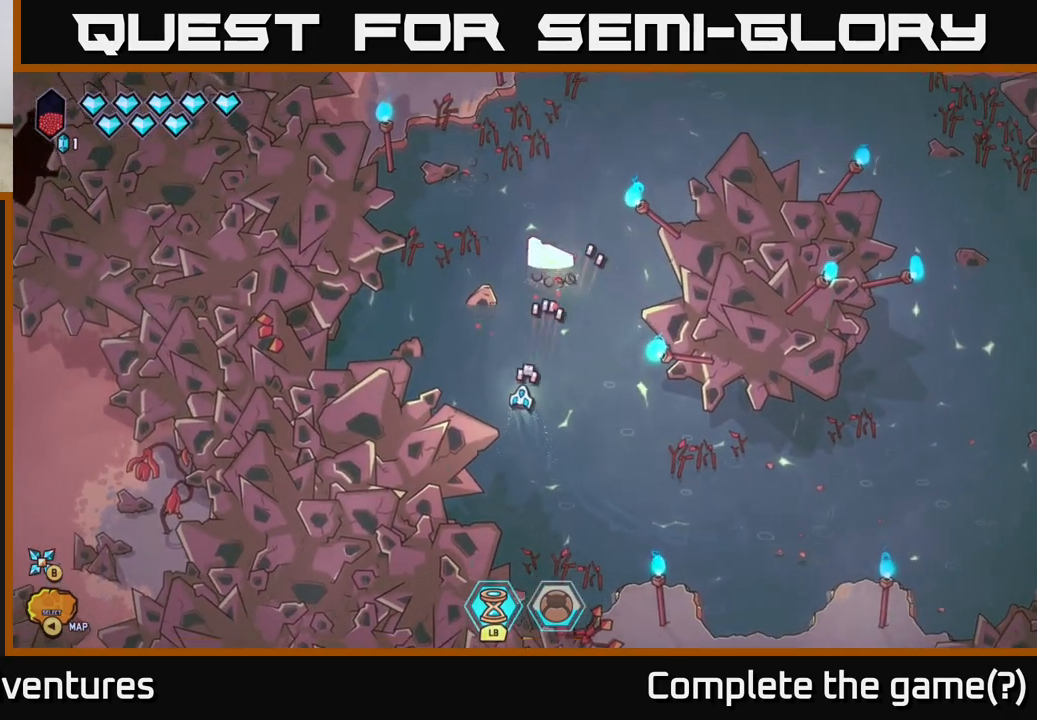
{"buttons": [], "left_stick": "up-right", "right_stick": "up", "events": [[367, "left_stick", "up-right"]]}
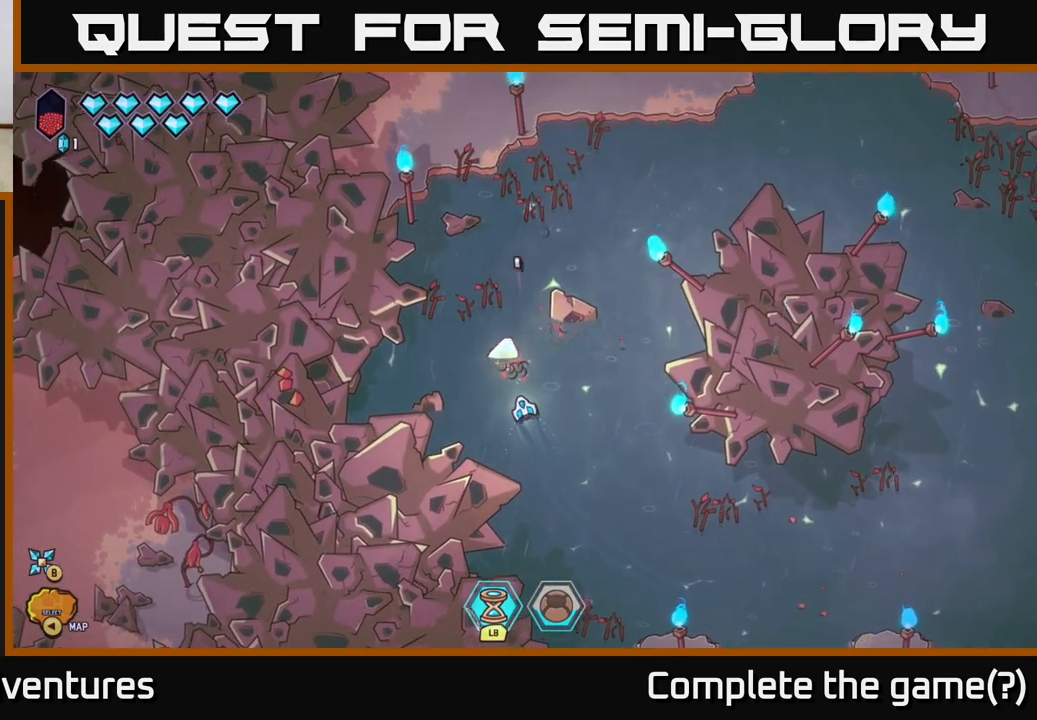
{"buttons": [], "left_stick": "center", "right_stick": "up", "events": [[83, "left_stick", "center"]]}
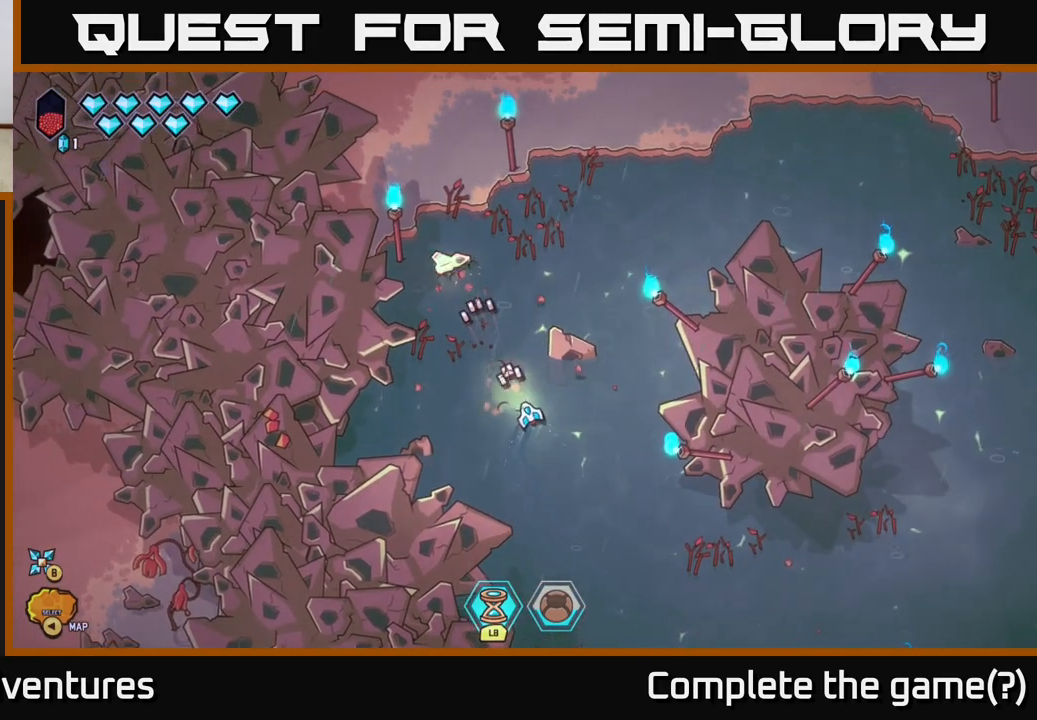
{"buttons": [], "left_stick": "up", "right_stick": "up", "events": [[167, "left_stick", "right"], [400, "left_stick", "up"]]}
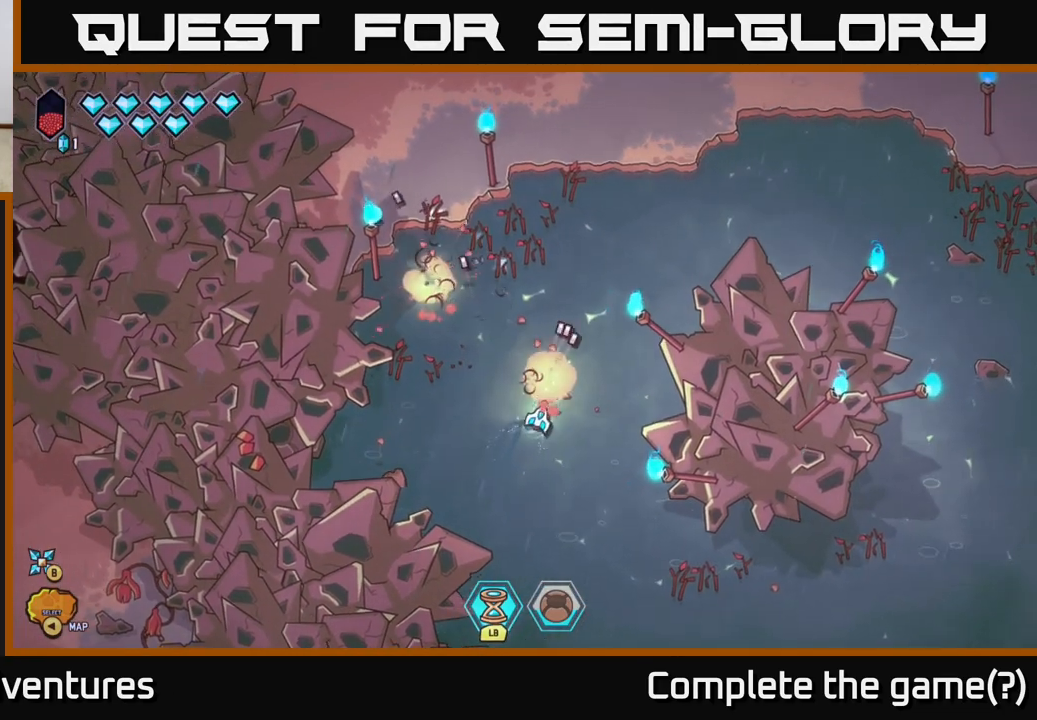
{"buttons": [], "left_stick": "up-left", "right_stick": "up", "events": [[33, "left_stick", "center"], [267, "left_stick", "down-left"], [400, "right_stick", "up-left"], [417, "left_stick", "up-left"], [500, "right_stick", "up"]]}
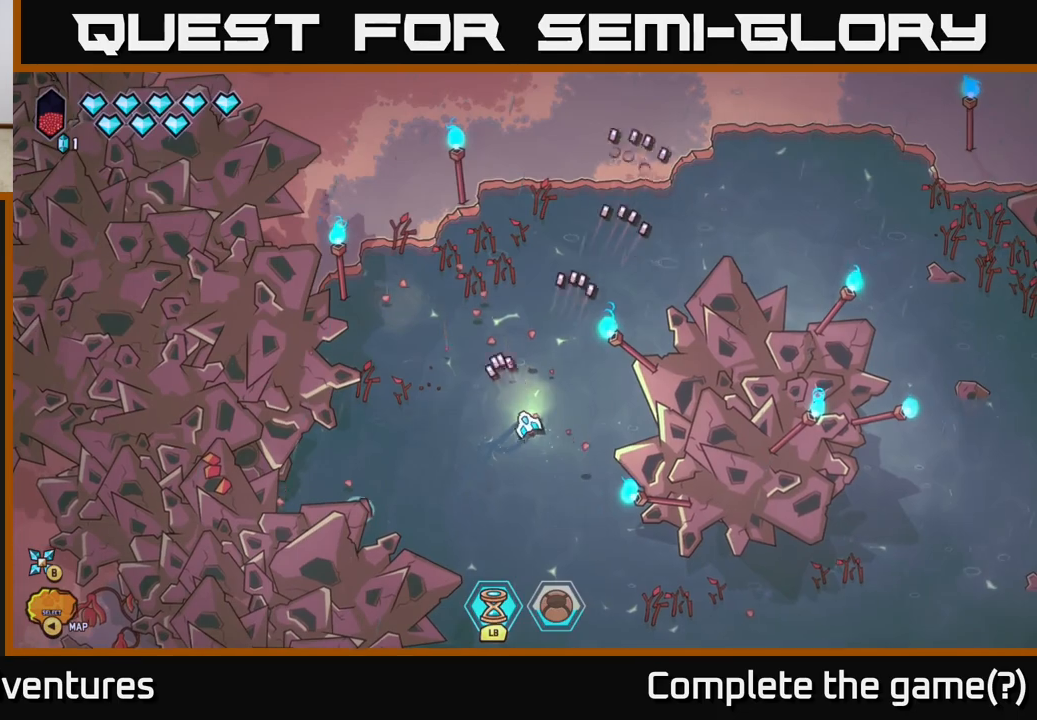
{"buttons": [], "left_stick": "center", "right_stick": "up", "events": [[17, "left_stick", "up"], [317, "left_stick", "center"]]}
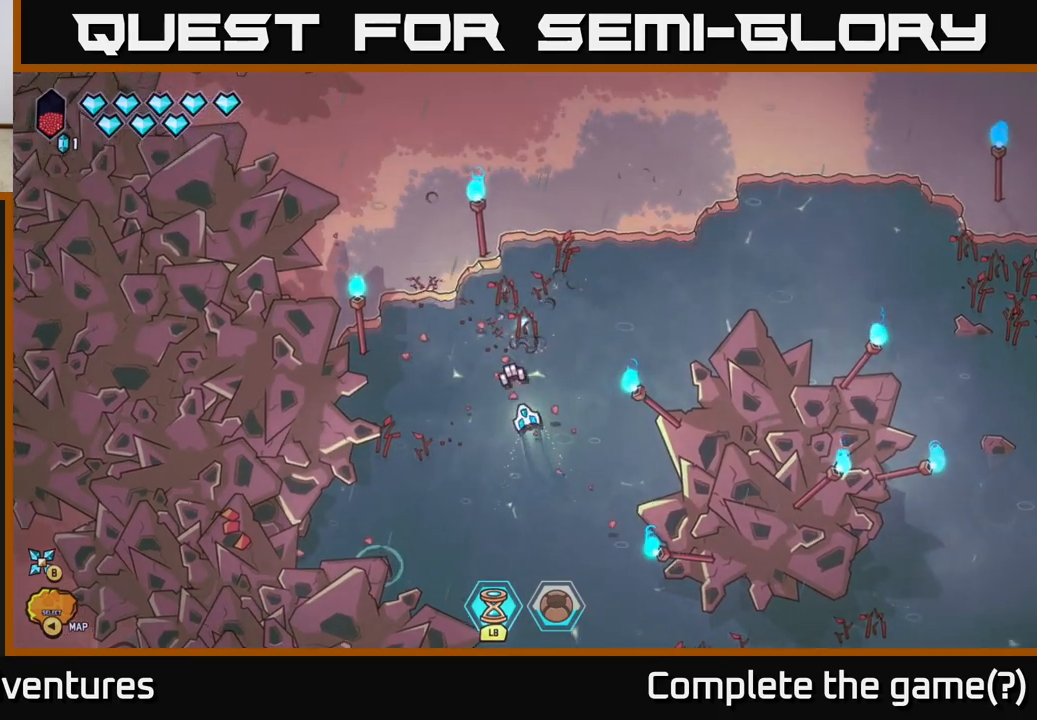
{"buttons": [], "left_stick": "up-left", "right_stick": "up-right", "events": [[217, "left_stick", "up"], [350, "right_stick", "up-right"], [367, "left_stick", "up-left"]]}
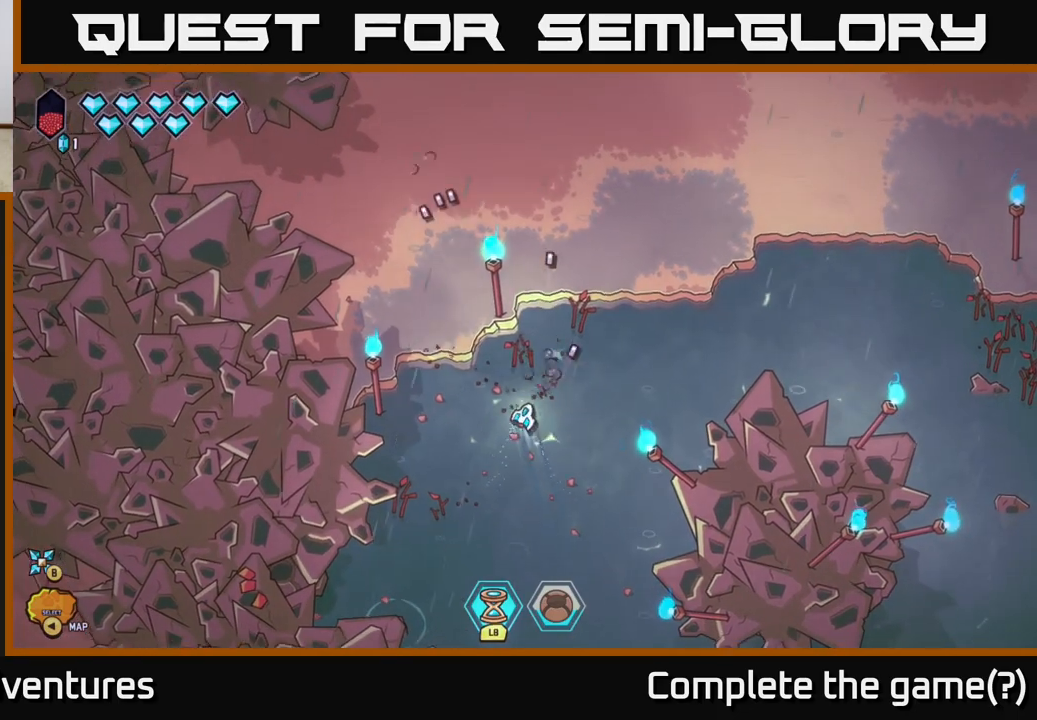
{"buttons": [], "left_stick": "up", "right_stick": "right", "events": [[117, "left_stick", "up"], [383, "right_stick", "right"]]}
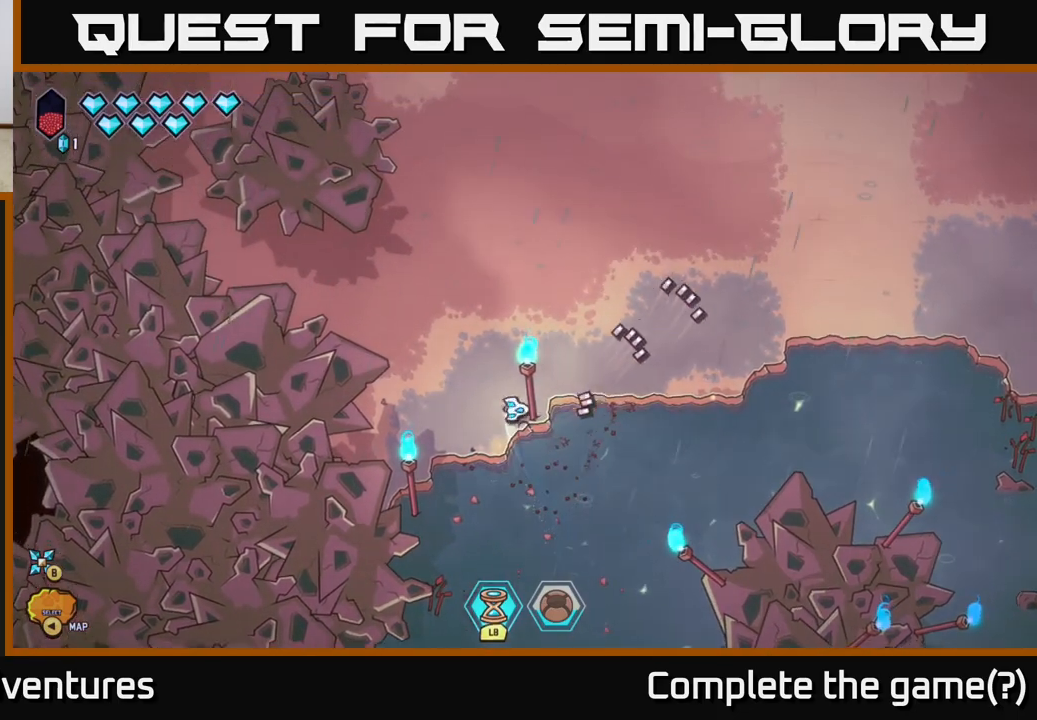
{"buttons": ["L2"], "left_stick": "up-left", "right_stick": "center", "events": [[17, "right_stick", "center"], [50, "L2", "down"], [133, "left_stick", "up-right"], [433, "left_stick", "up-left"]]}
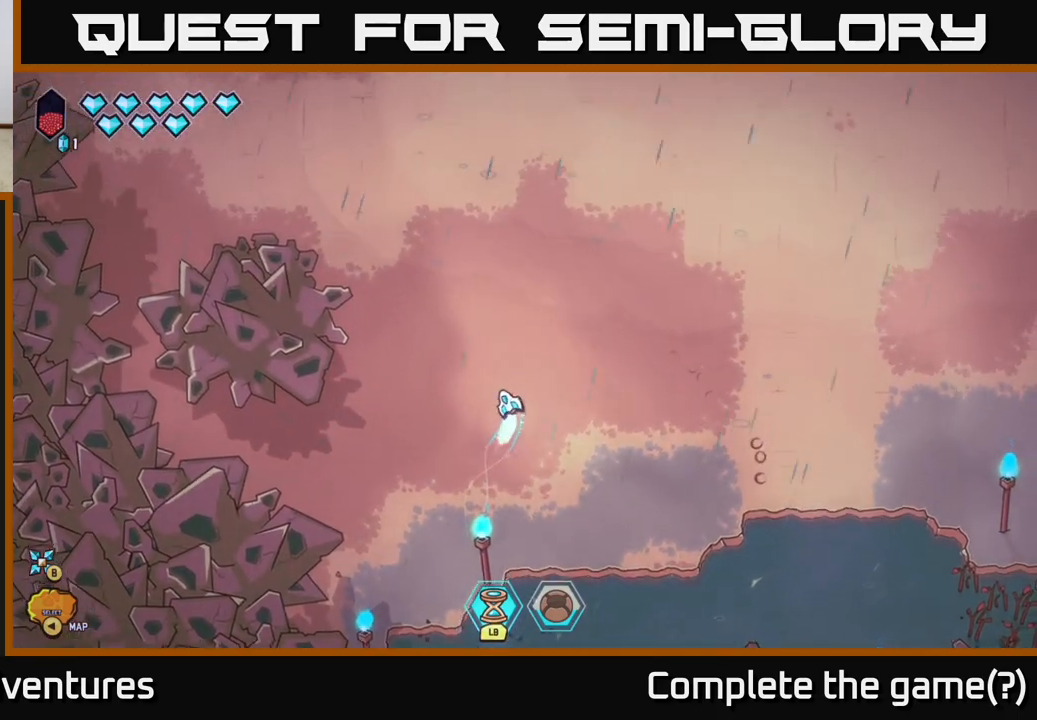
{"buttons": ["L2"], "left_stick": "up-left", "right_stick": "down-left", "events": [[100, "right_stick", "left"], [467, "right_stick", "down-left"]]}
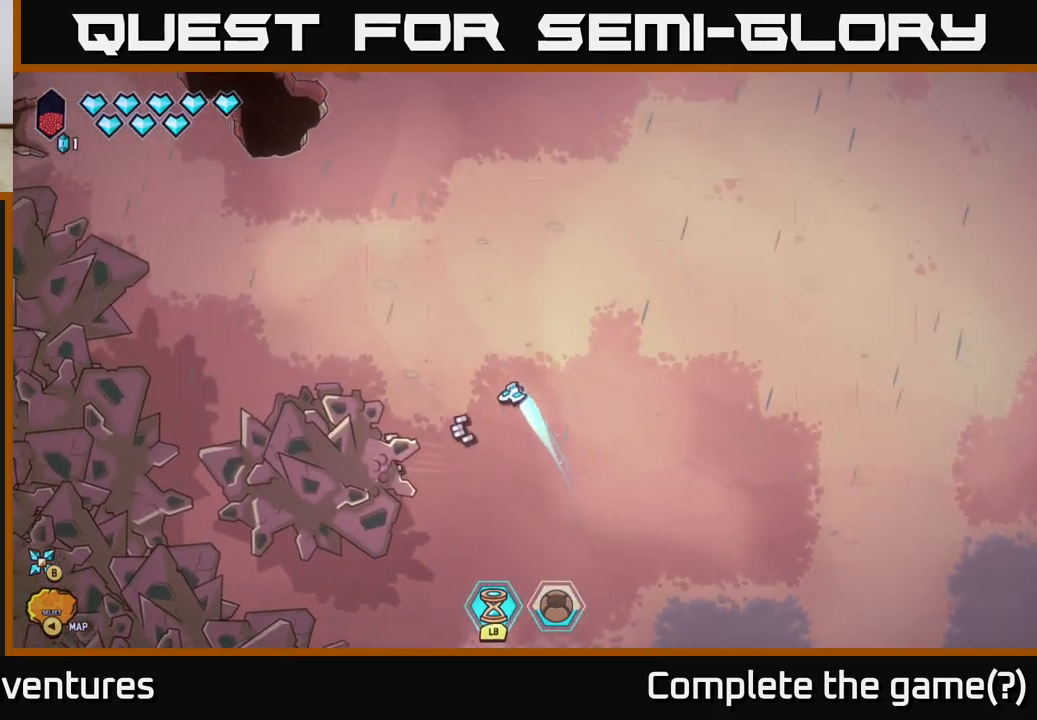
{"buttons": [], "left_stick": "left", "right_stick": "center", "events": [[183, "L2", "up"], [200, "left_stick", "left"], [300, "right_stick", "center"]]}
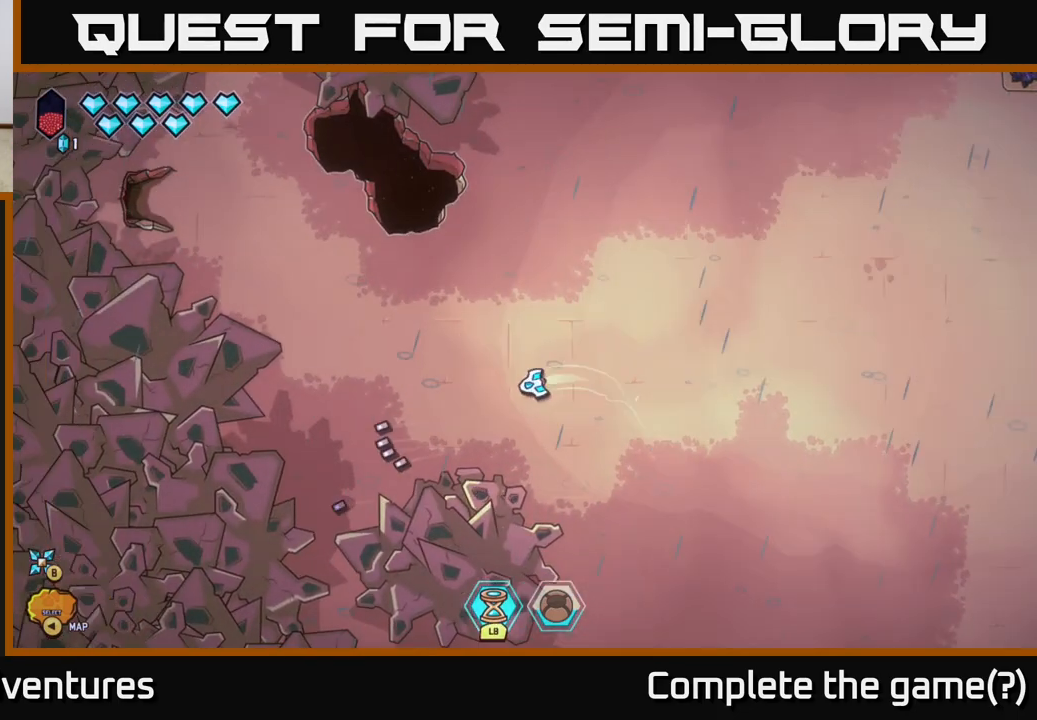
{"buttons": [], "left_stick": "up-left", "right_stick": "center", "events": [[83, "left_stick", "up-left"]]}
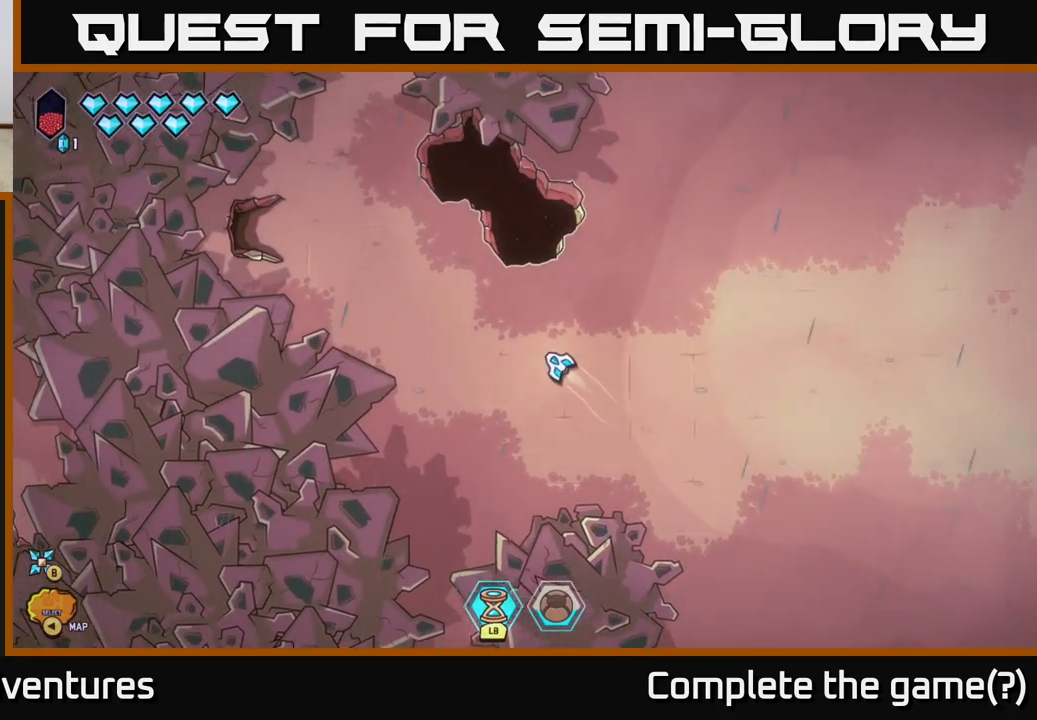
{"buttons": ["L2"], "left_stick": "up", "right_stick": "center", "events": [[117, "L2", "down"], [450, "left_stick", "up"]]}